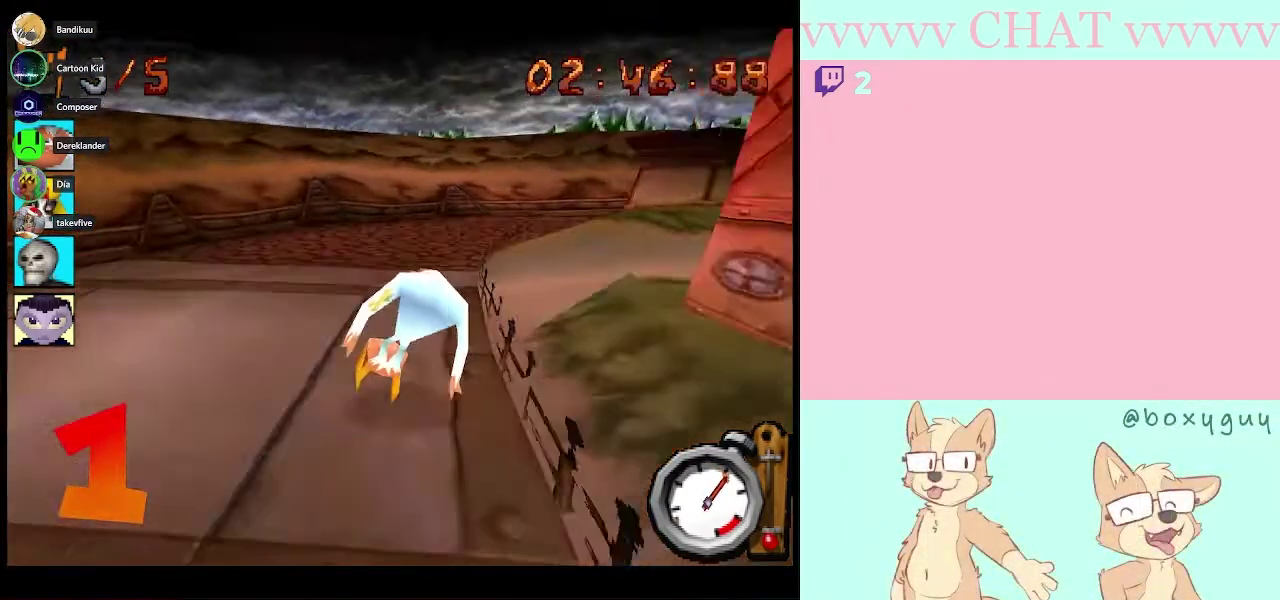
Gameplay with a controller (Nintendo layout); each line is a JSON object with the inputs held at the frame after it. "events" lists button and stick changes between this image and that frame as [ms after this image, input, new state], when the widget could be followed in between. Not read: L3 R3.
{"buttons": ["B"], "left_stick": "down-right", "right_stick": "center", "events": [[183, "left_stick", "down-right"], [217, "B", "up"], [467, "B", "down"]]}
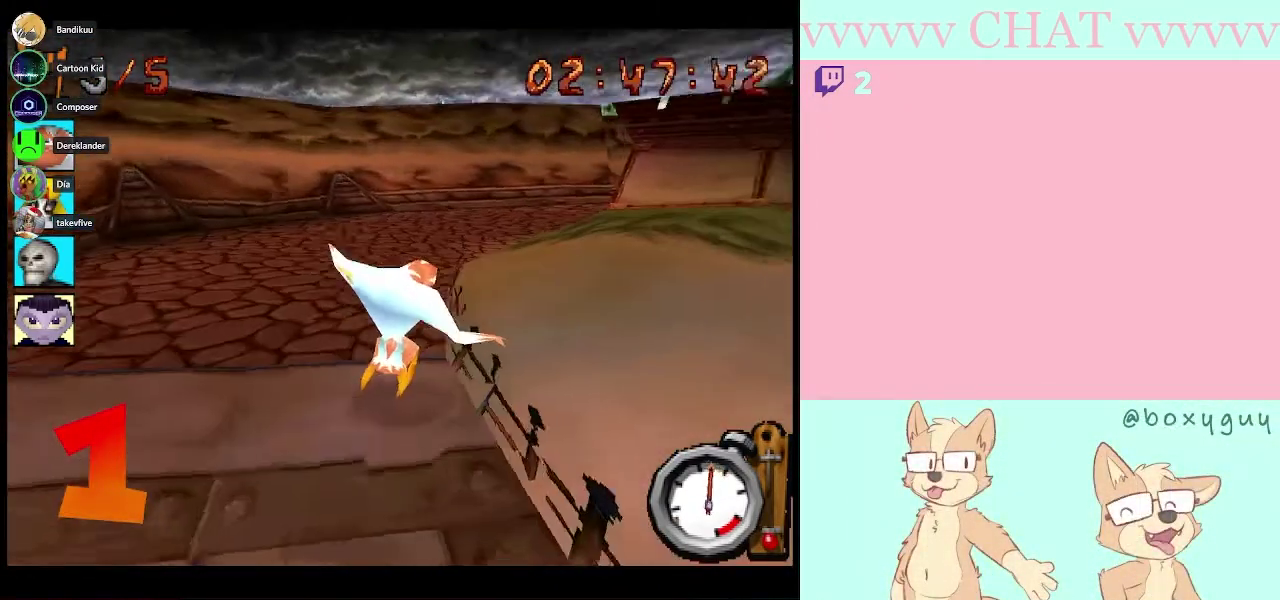
{"buttons": ["B"], "left_stick": "down-right", "right_stick": "center", "events": [[150, "left_stick", "left"], [400, "left_stick", "down-right"]]}
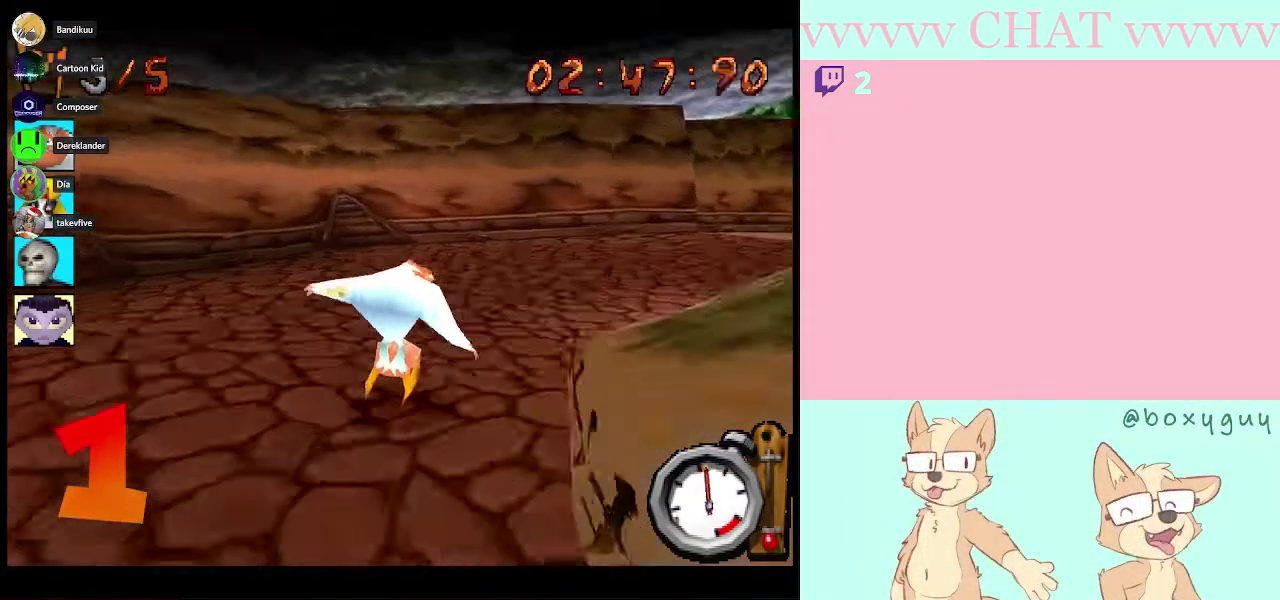
{"buttons": [], "left_stick": "down-right", "right_stick": "center", "events": [[183, "B", "up"], [317, "Y", "down"], [500, "Y", "up"]]}
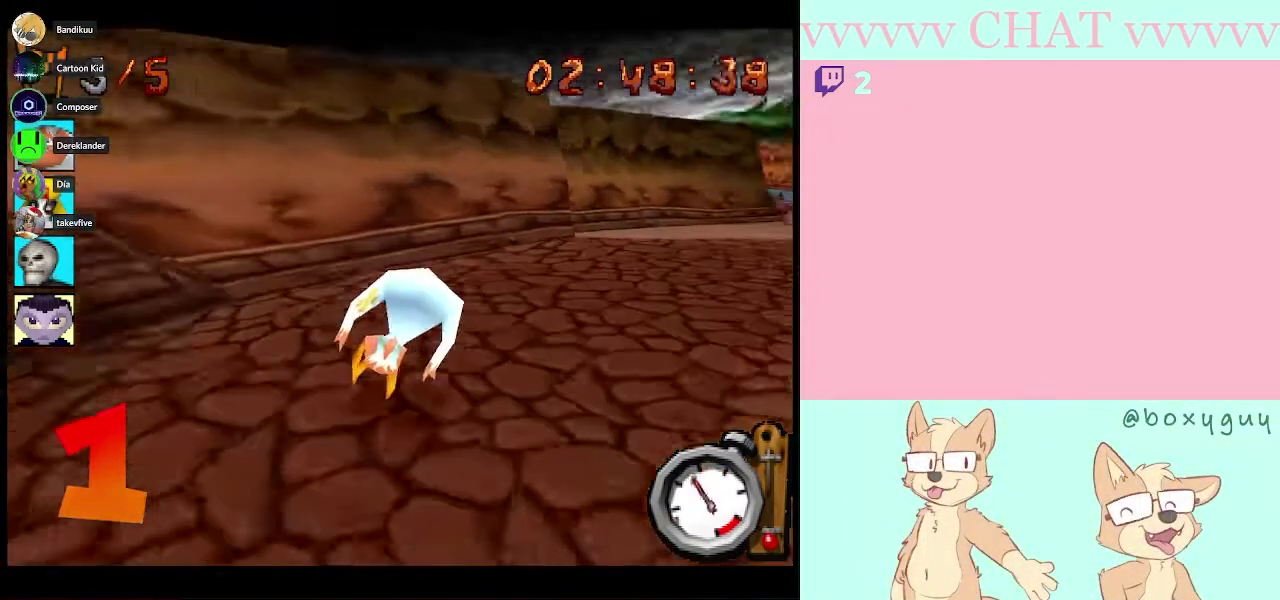
{"buttons": ["B"], "left_stick": "right", "right_stick": "center"}
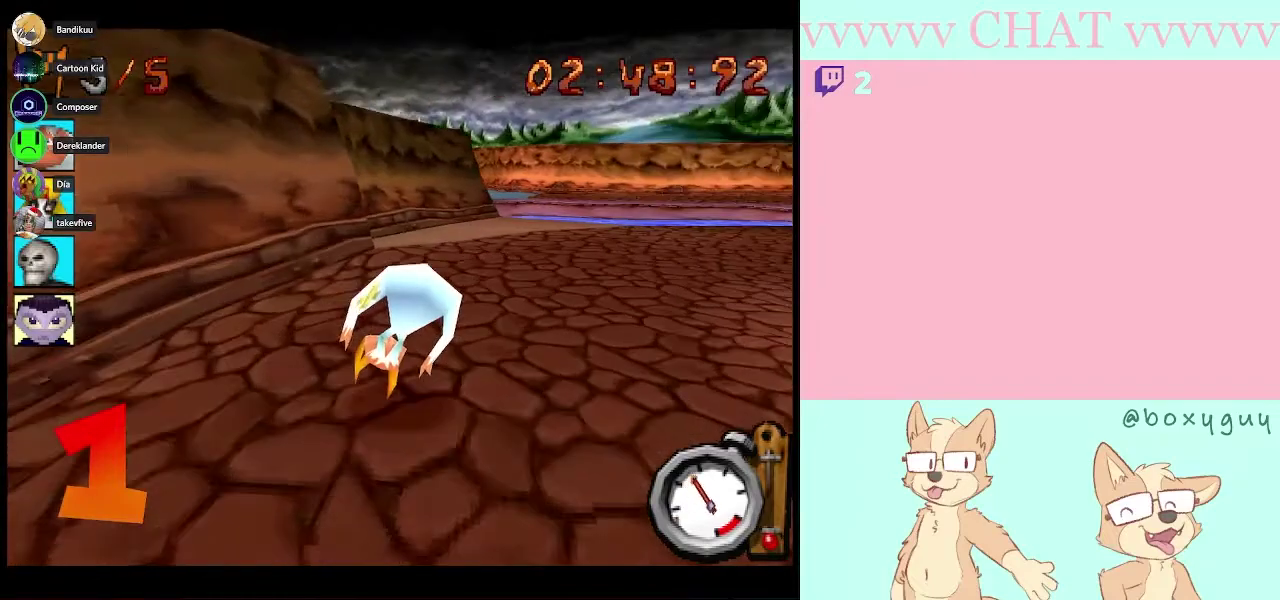
{"buttons": ["B"], "left_stick": "right", "right_stick": "center", "events": [[300, "left_stick", "center"], [433, "left_stick", "right"]]}
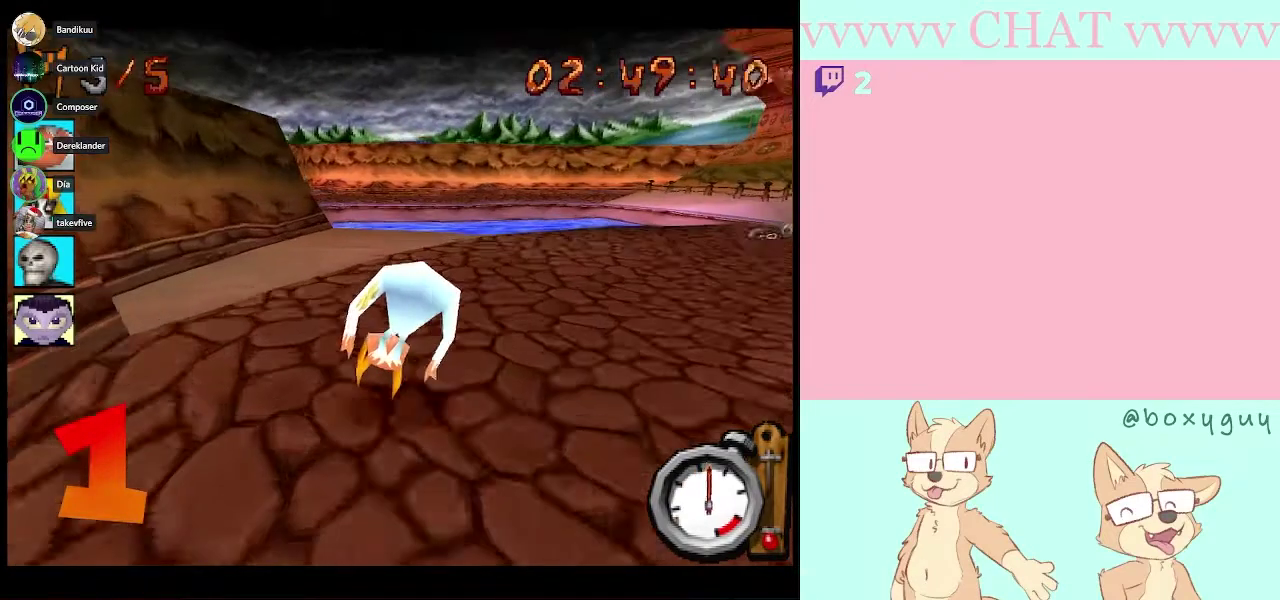
{"buttons": [], "left_stick": "right", "right_stick": "center", "events": [[283, "B", "up"], [283, "left_stick", "down-right"], [433, "left_stick", "right"]]}
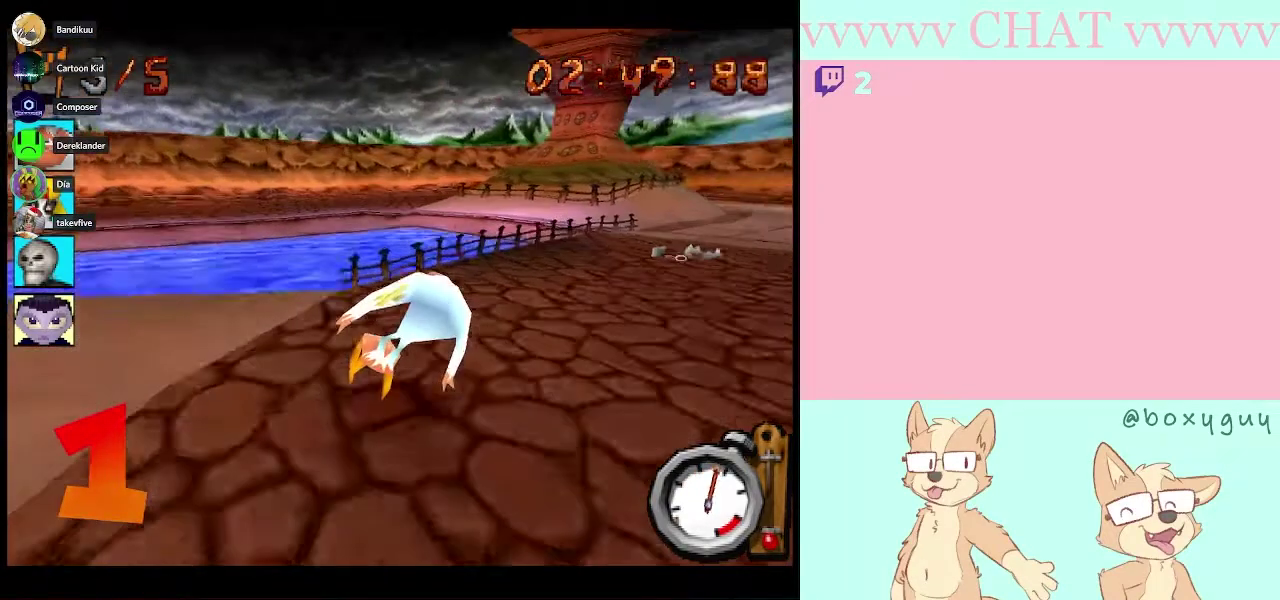
{"buttons": ["B"], "left_stick": "center", "right_stick": "center", "events": [[167, "left_stick", "down-right"], [333, "B", "down"], [367, "left_stick", "center"]]}
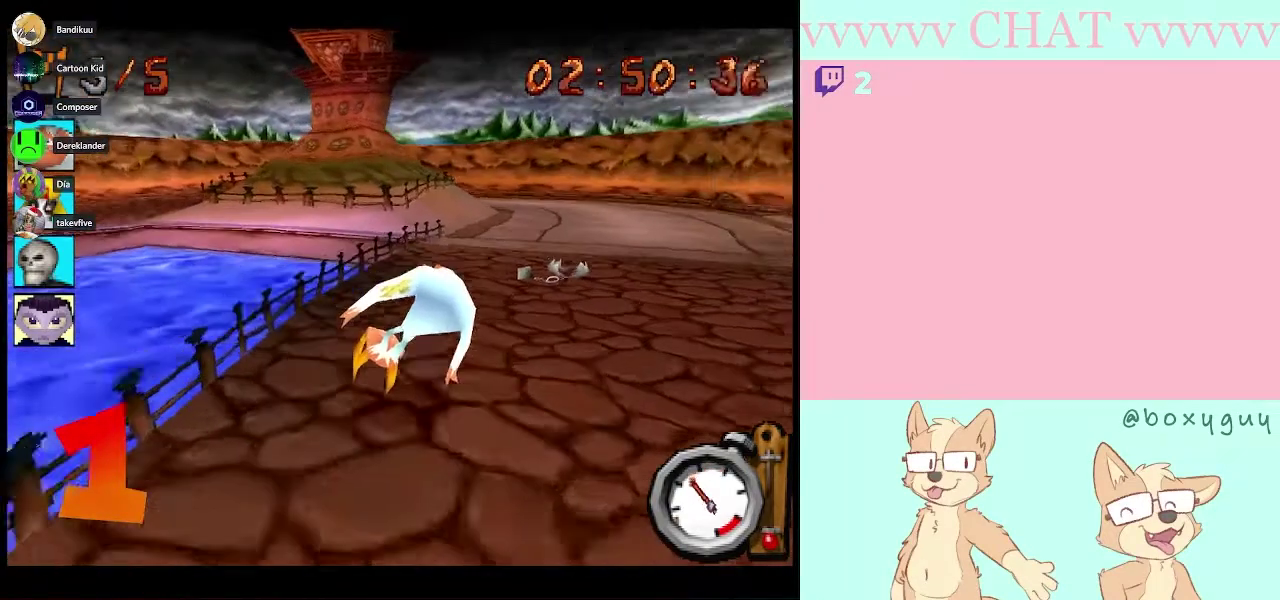
{"buttons": ["B"], "left_stick": "down-right", "right_stick": "center", "events": [[250, "left_stick", "down-right"]]}
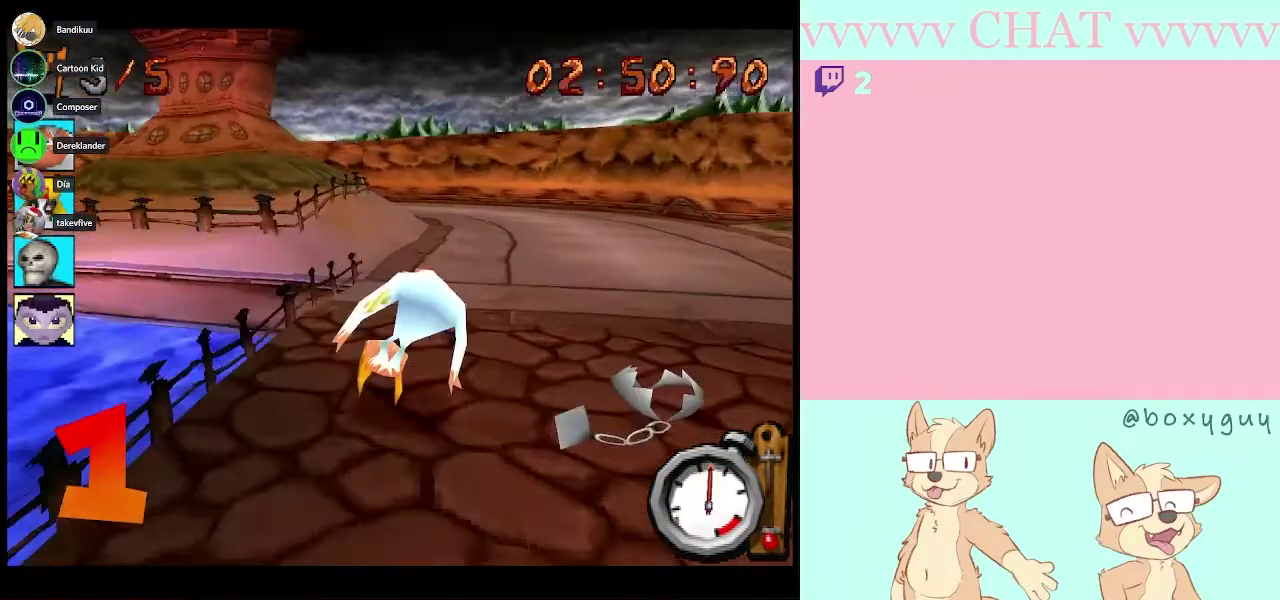
{"buttons": ["B"], "left_stick": "left", "right_stick": "center", "events": [[150, "left_stick", "center"], [500, "left_stick", "left"]]}
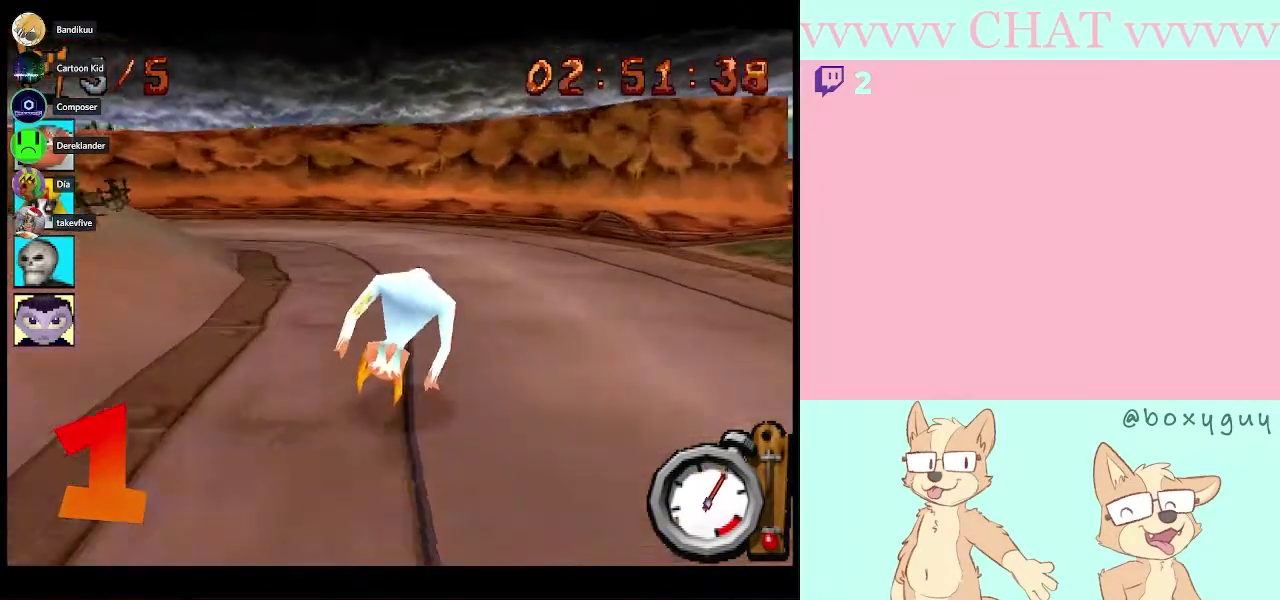
{"buttons": [], "left_stick": "left", "right_stick": "center", "events": [[117, "B", "up"]]}
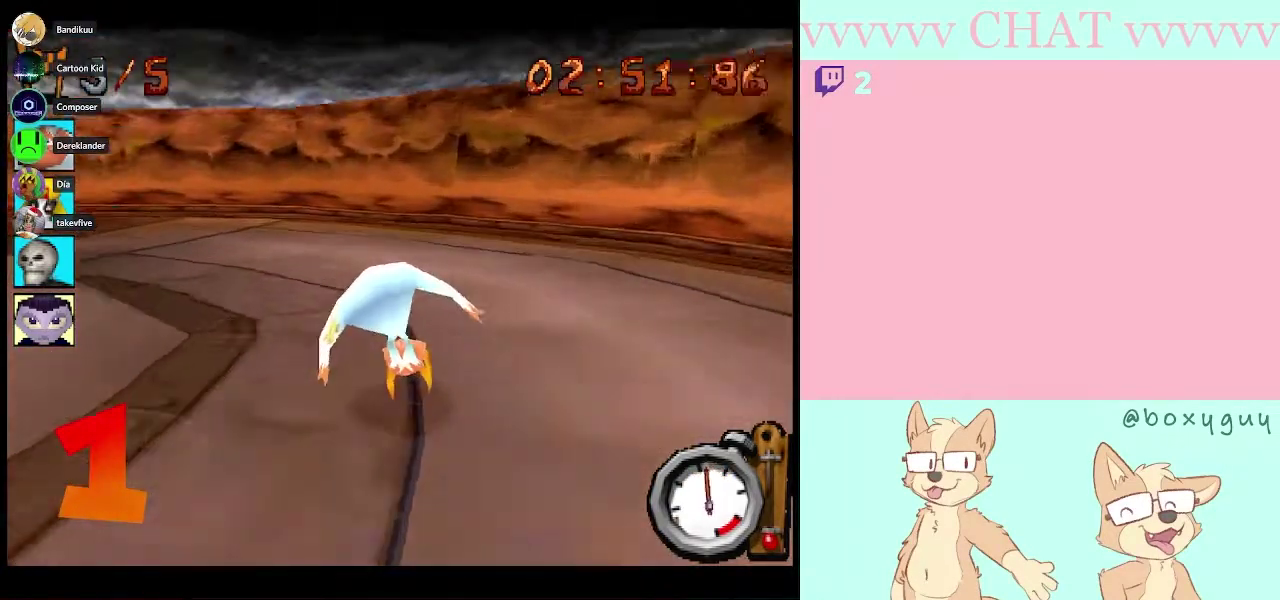
{"buttons": ["B"], "left_stick": "left", "right_stick": "center", "events": [[350, "B", "down"]]}
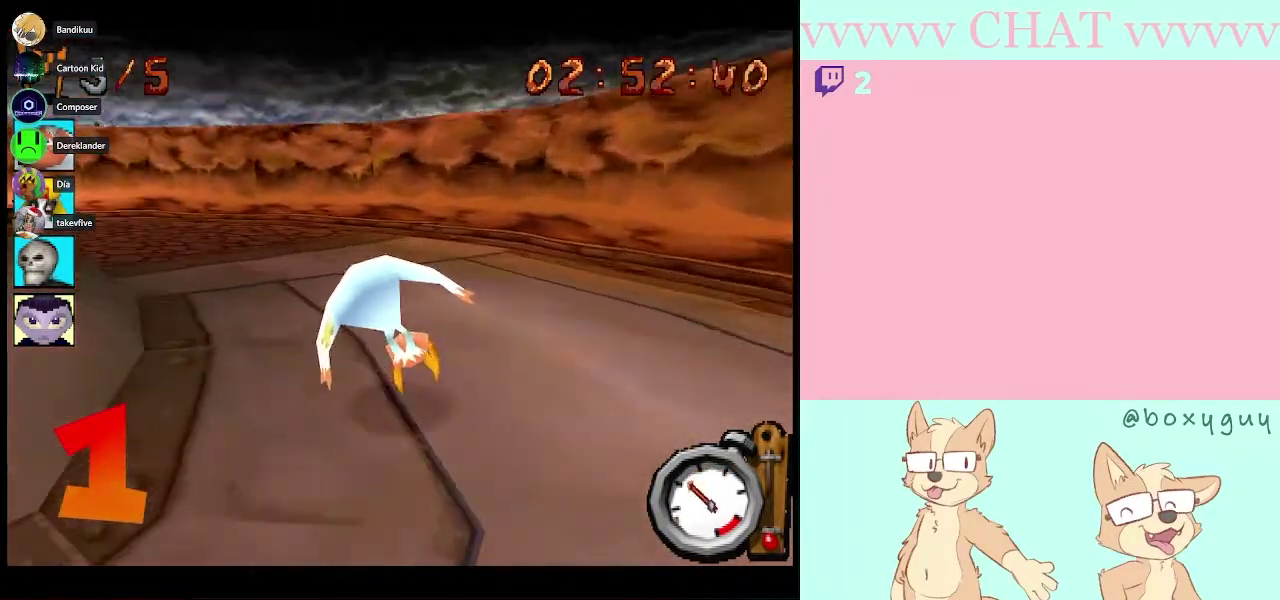
{"buttons": ["B"], "left_stick": "left", "right_stick": "center", "events": []}
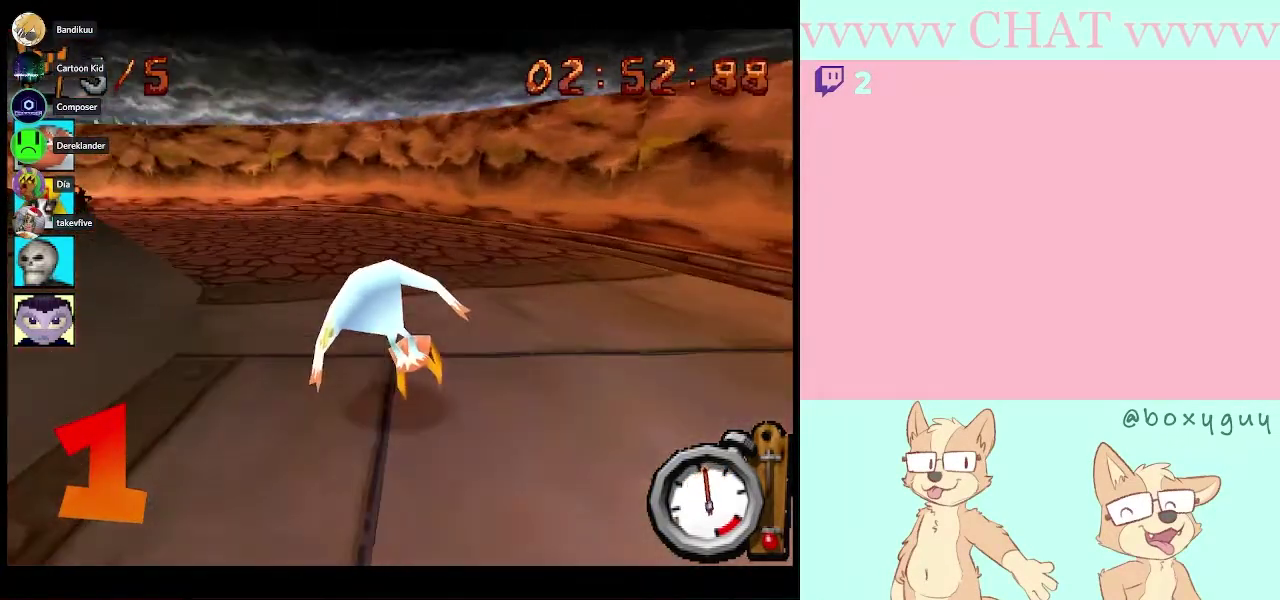
{"buttons": ["B"], "left_stick": "left", "right_stick": "center", "events": []}
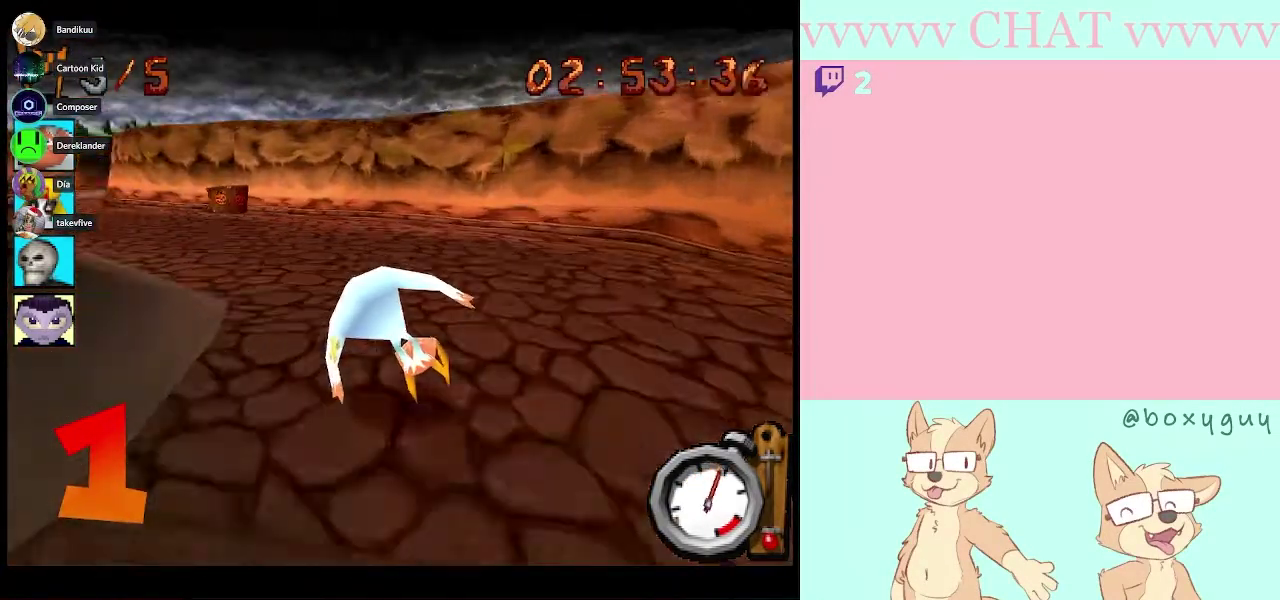
{"buttons": ["B"], "left_stick": "center", "right_stick": "center", "events": [[500, "left_stick", "center"]]}
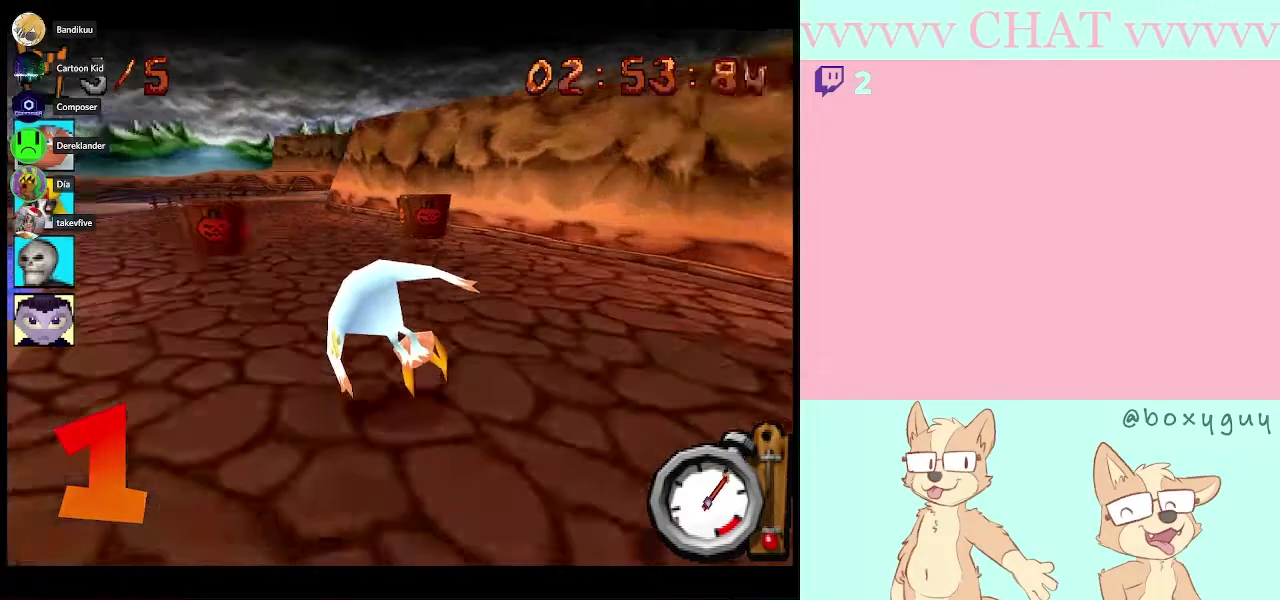
{"buttons": ["B"], "left_stick": "left", "right_stick": "center", "events": [[33, "left_stick", "right"], [217, "left_stick", "left"]]}
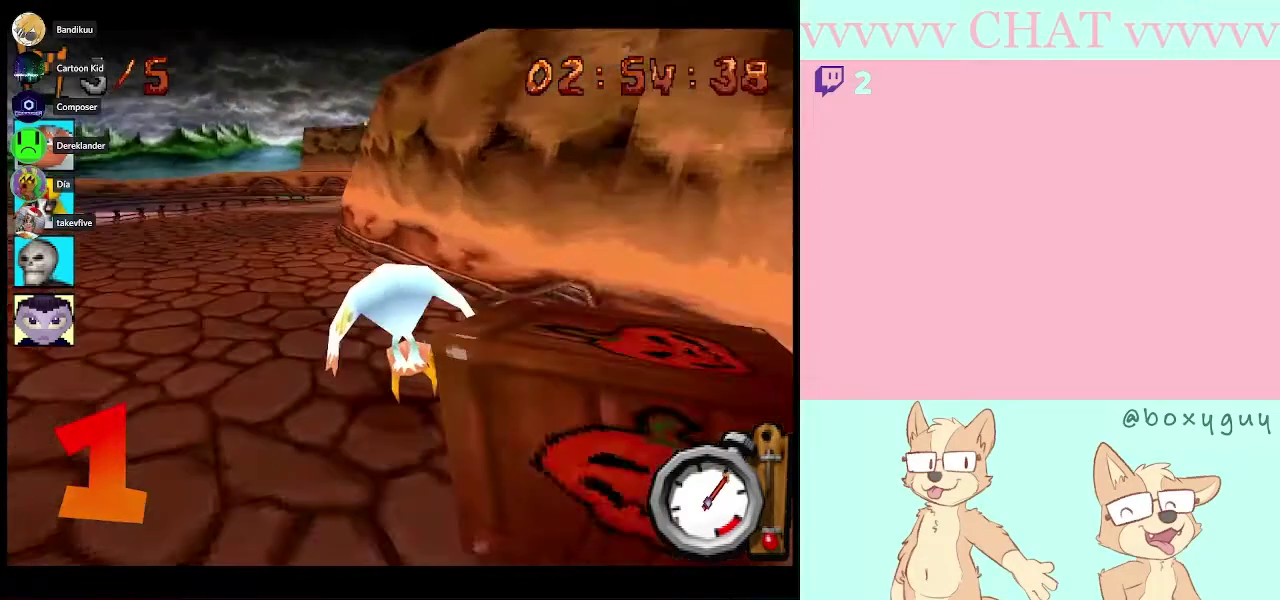
{"buttons": [], "left_stick": "right", "right_stick": "center", "events": [[267, "left_stick", "center"], [400, "B", "up"], [400, "left_stick", "right"]]}
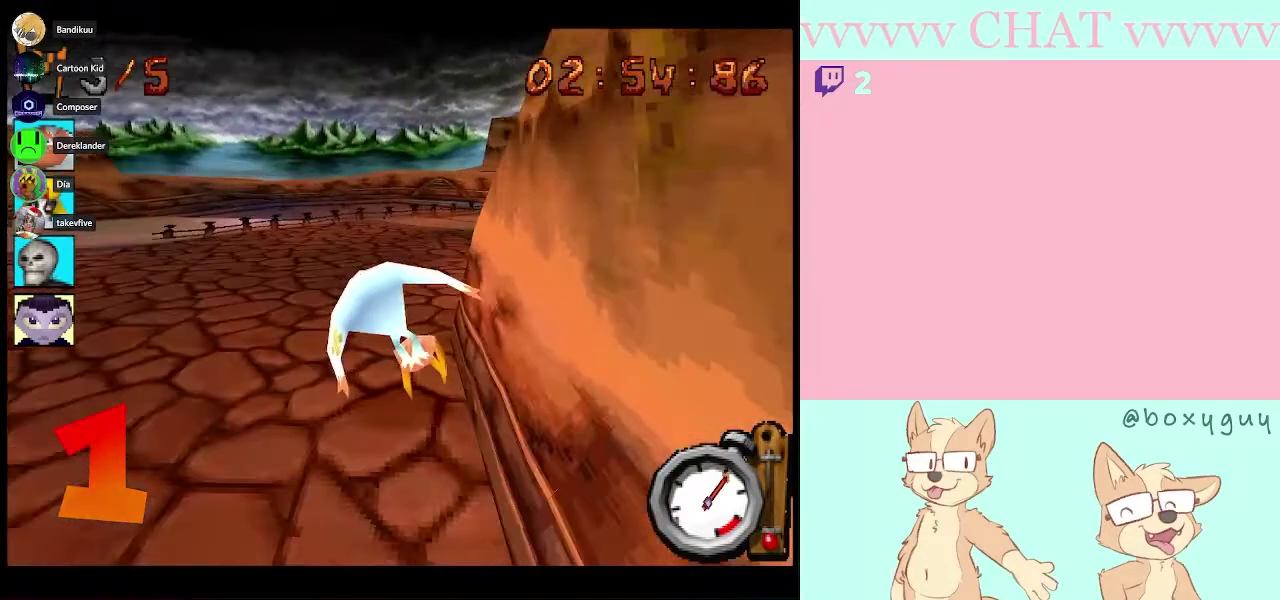
{"buttons": ["B"], "left_stick": "down-right", "right_stick": "center"}
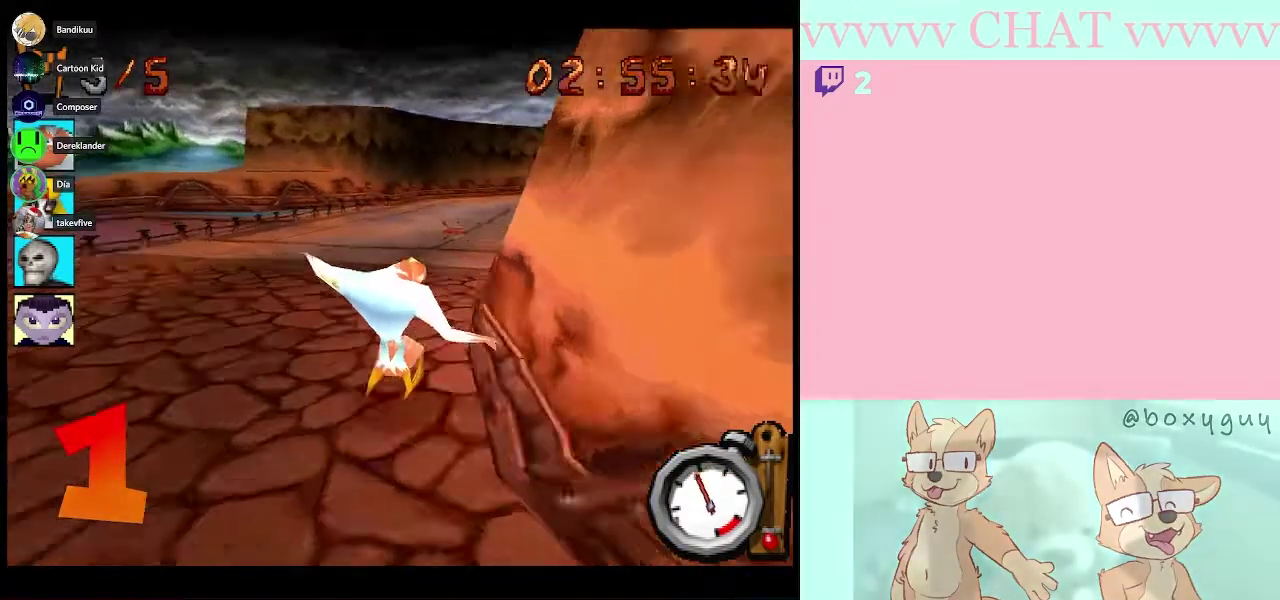
{"buttons": ["B"], "left_stick": "down-right", "right_stick": "center", "events": [[100, "left_stick", "center"], [500, "left_stick", "down-right"]]}
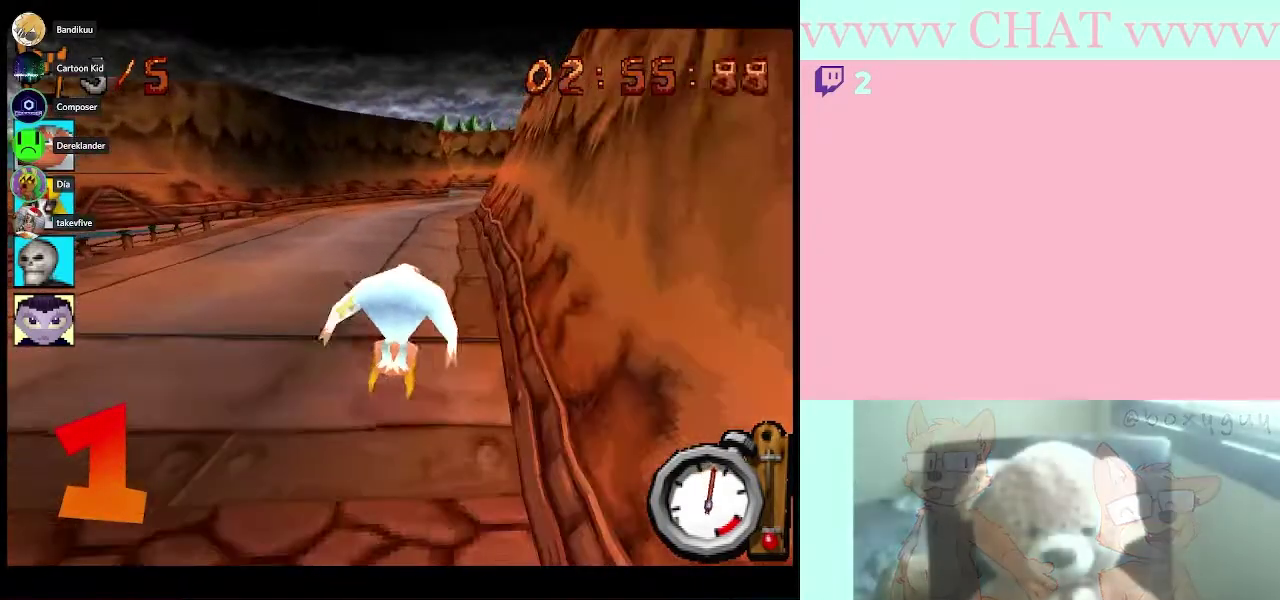
{"buttons": ["B"], "left_stick": "center", "right_stick": "center", "events": [[117, "left_stick", "center"]]}
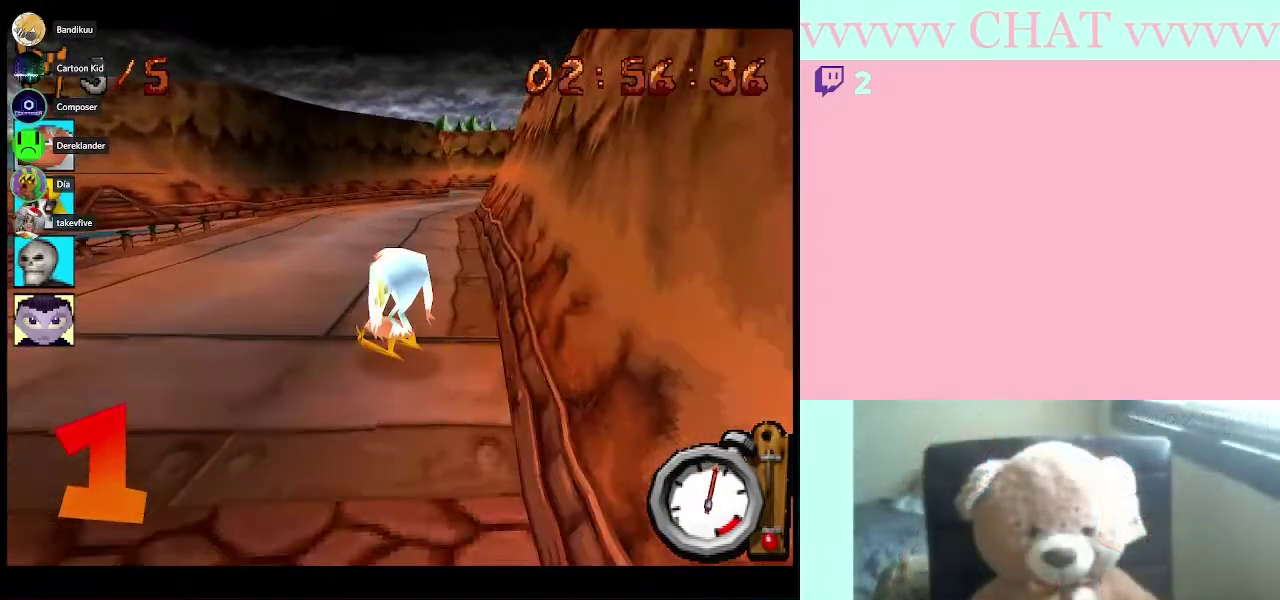
{"buttons": ["B"], "left_stick": "center", "right_stick": "center", "events": []}
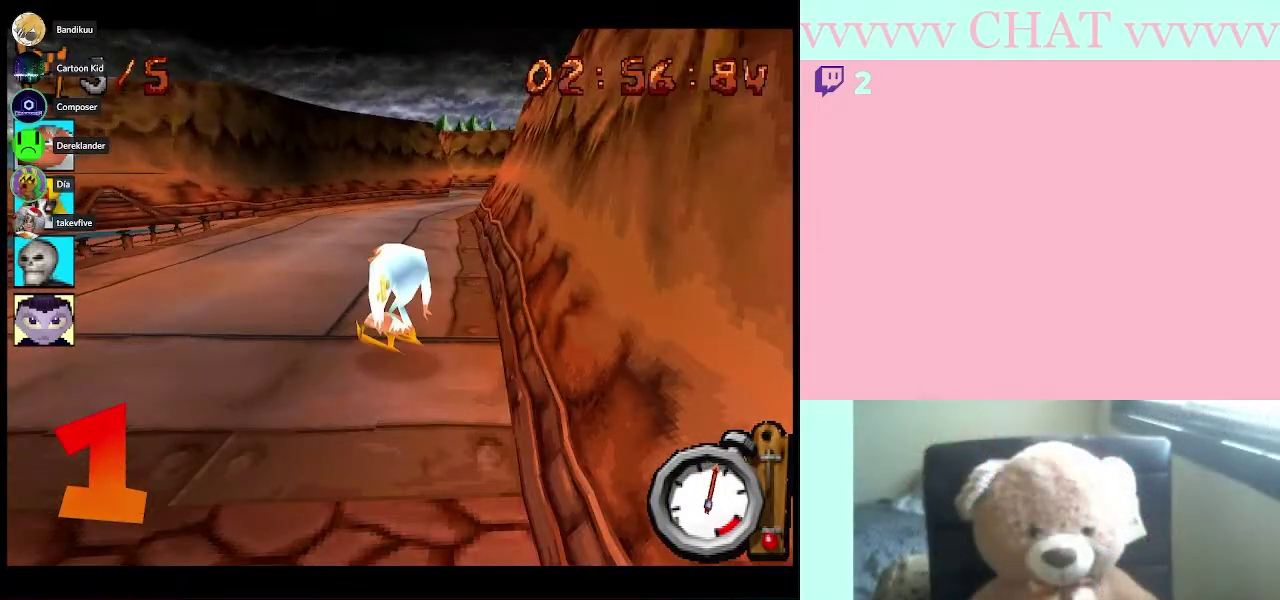
{"buttons": ["B"], "left_stick": "center", "right_stick": "center", "events": []}
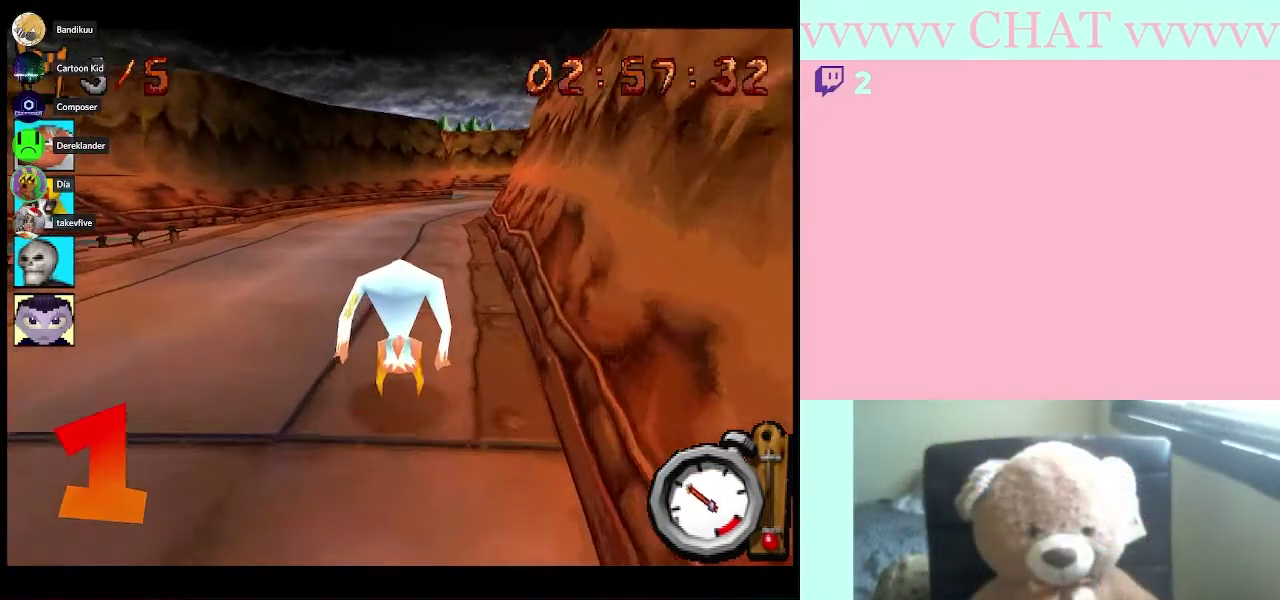
{"buttons": ["B"], "left_stick": "center", "right_stick": "center", "events": []}
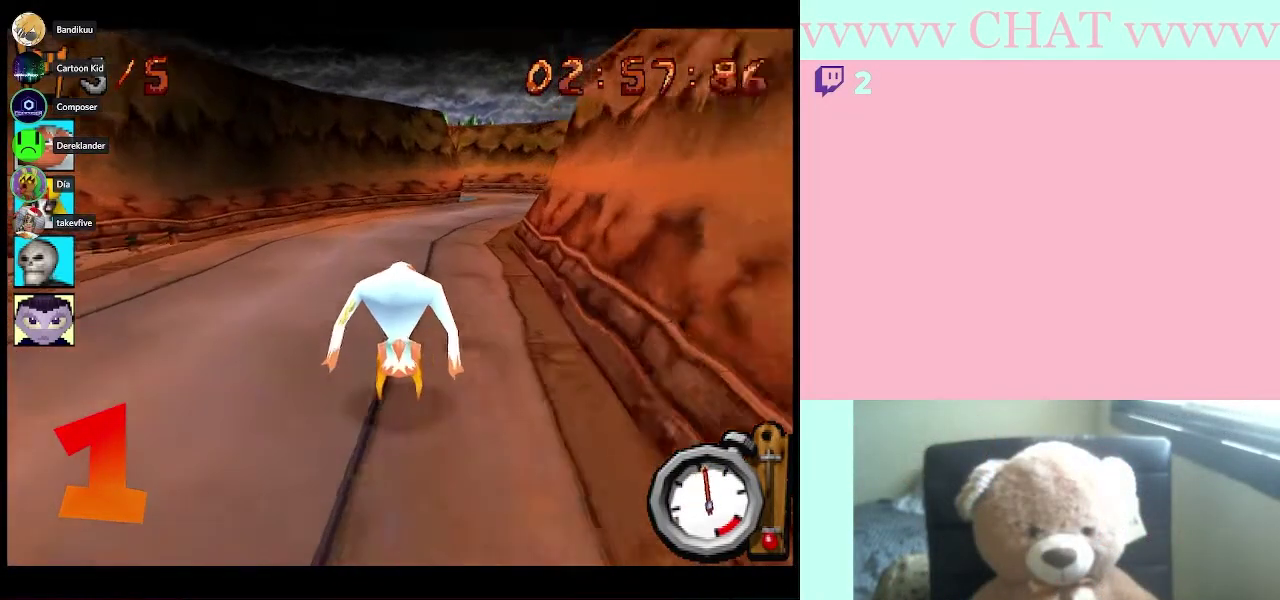
{"buttons": ["B"], "left_stick": "center", "right_stick": "center", "events": [[217, "left_stick", "down-right"], [400, "left_stick", "center"]]}
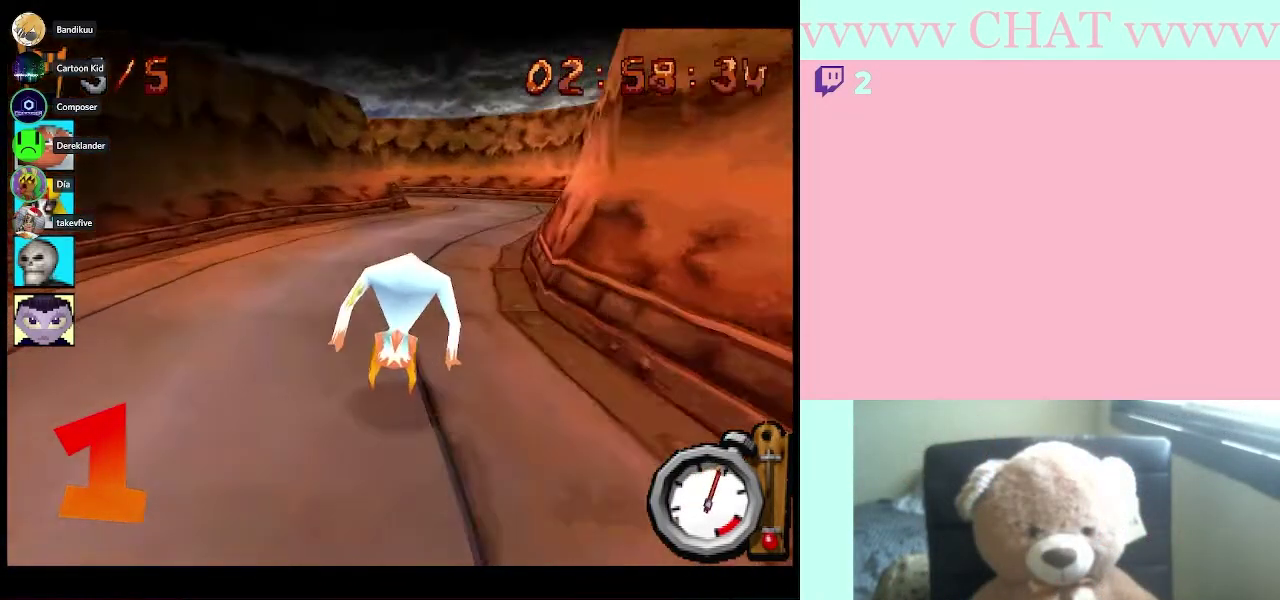
{"buttons": ["B"], "left_stick": "center", "right_stick": "center", "events": []}
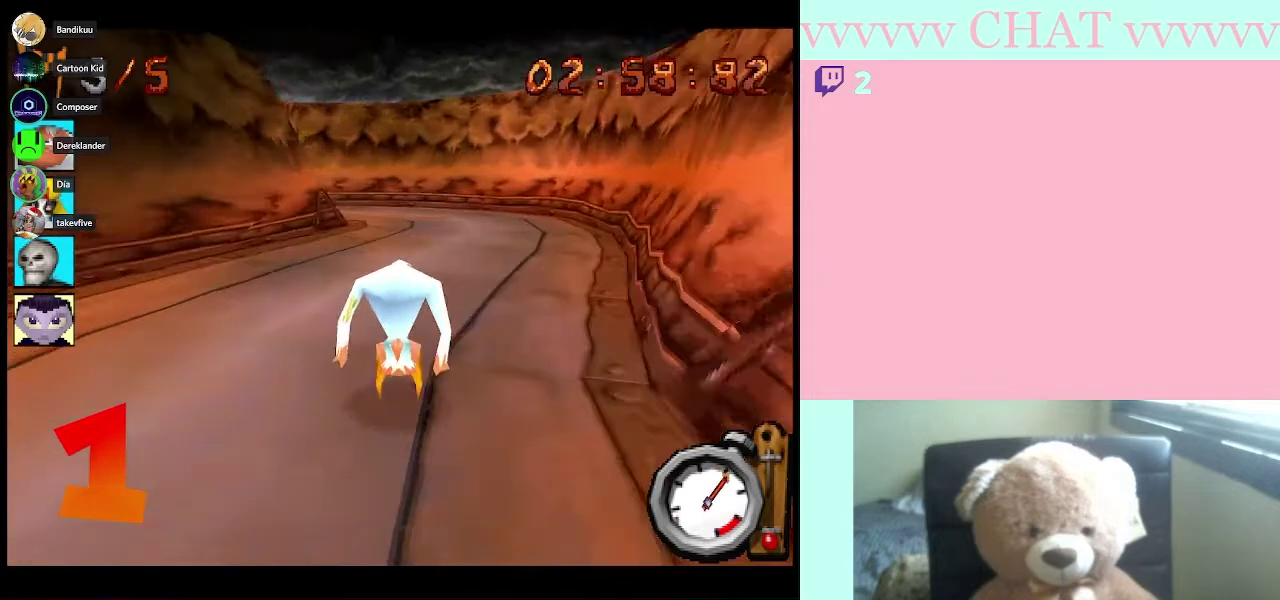
{"buttons": [], "left_stick": "left", "right_stick": "center", "events": [[367, "left_stick", "left"], [400, "B", "up"]]}
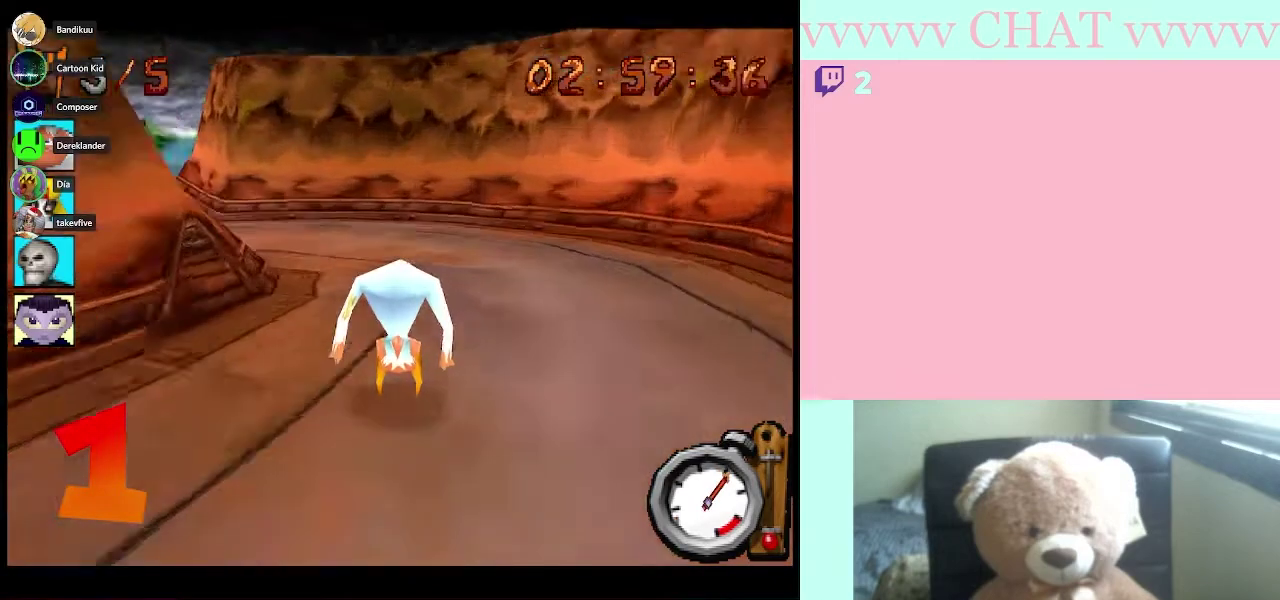
{"buttons": [], "left_stick": "left", "right_stick": "center", "events": []}
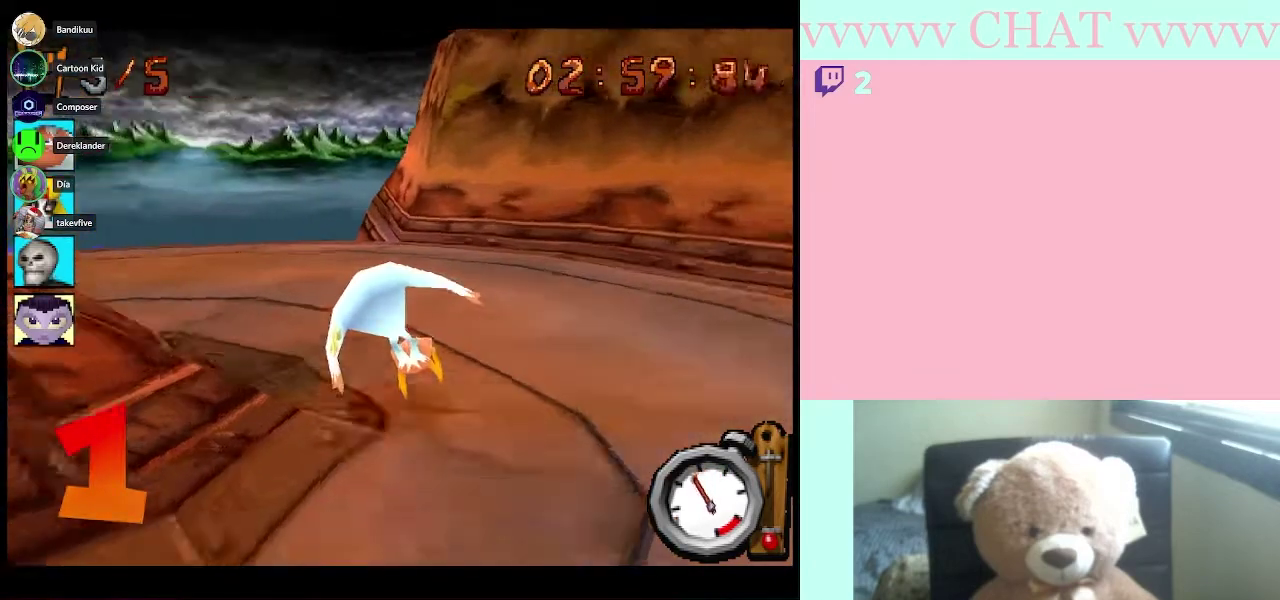
{"buttons": [], "left_stick": "left", "right_stick": "center", "events": []}
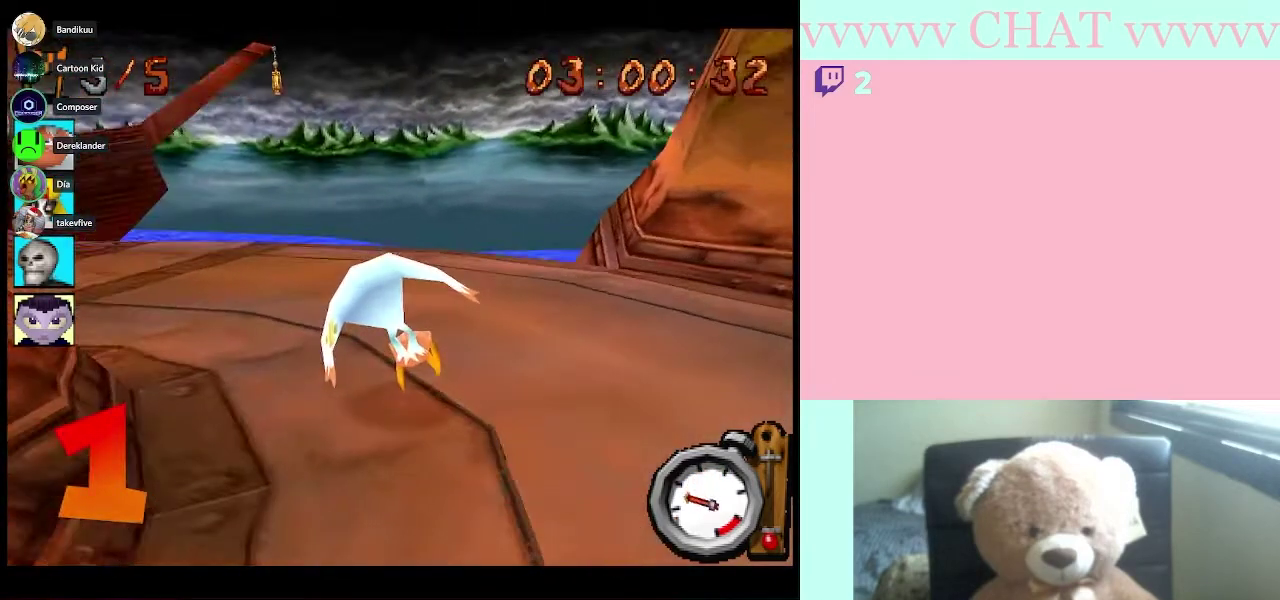
{"buttons": ["B"], "left_stick": "left", "right_stick": "center", "events": [[17, "B", "down"]]}
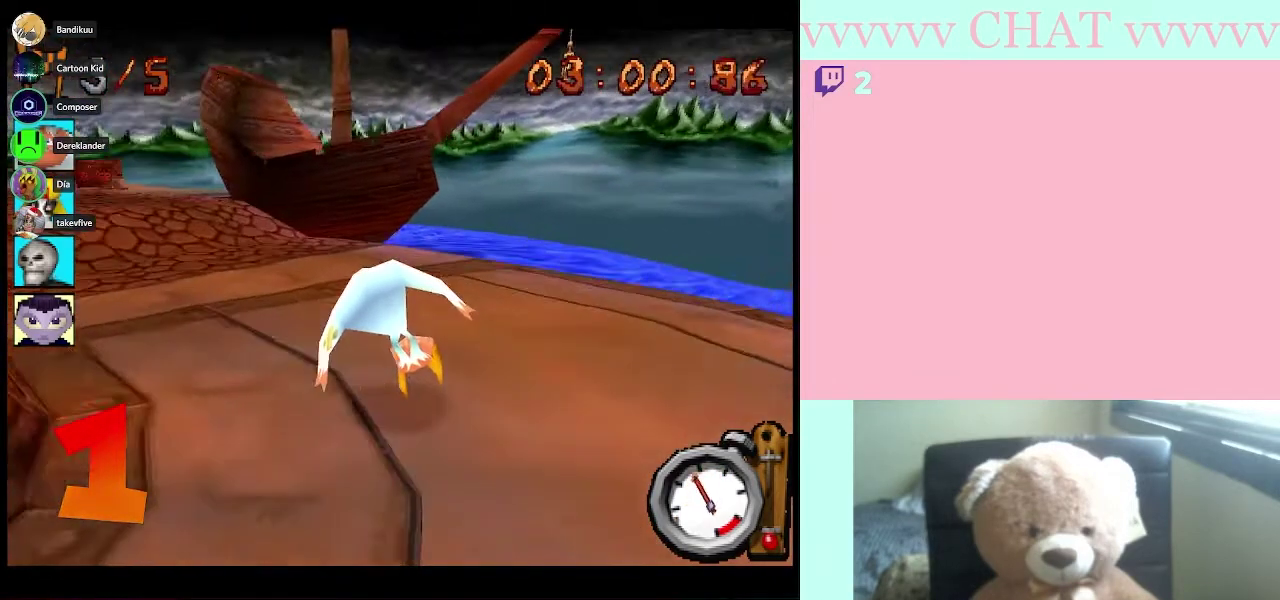
{"buttons": ["B"], "left_stick": "left", "right_stick": "center", "events": []}